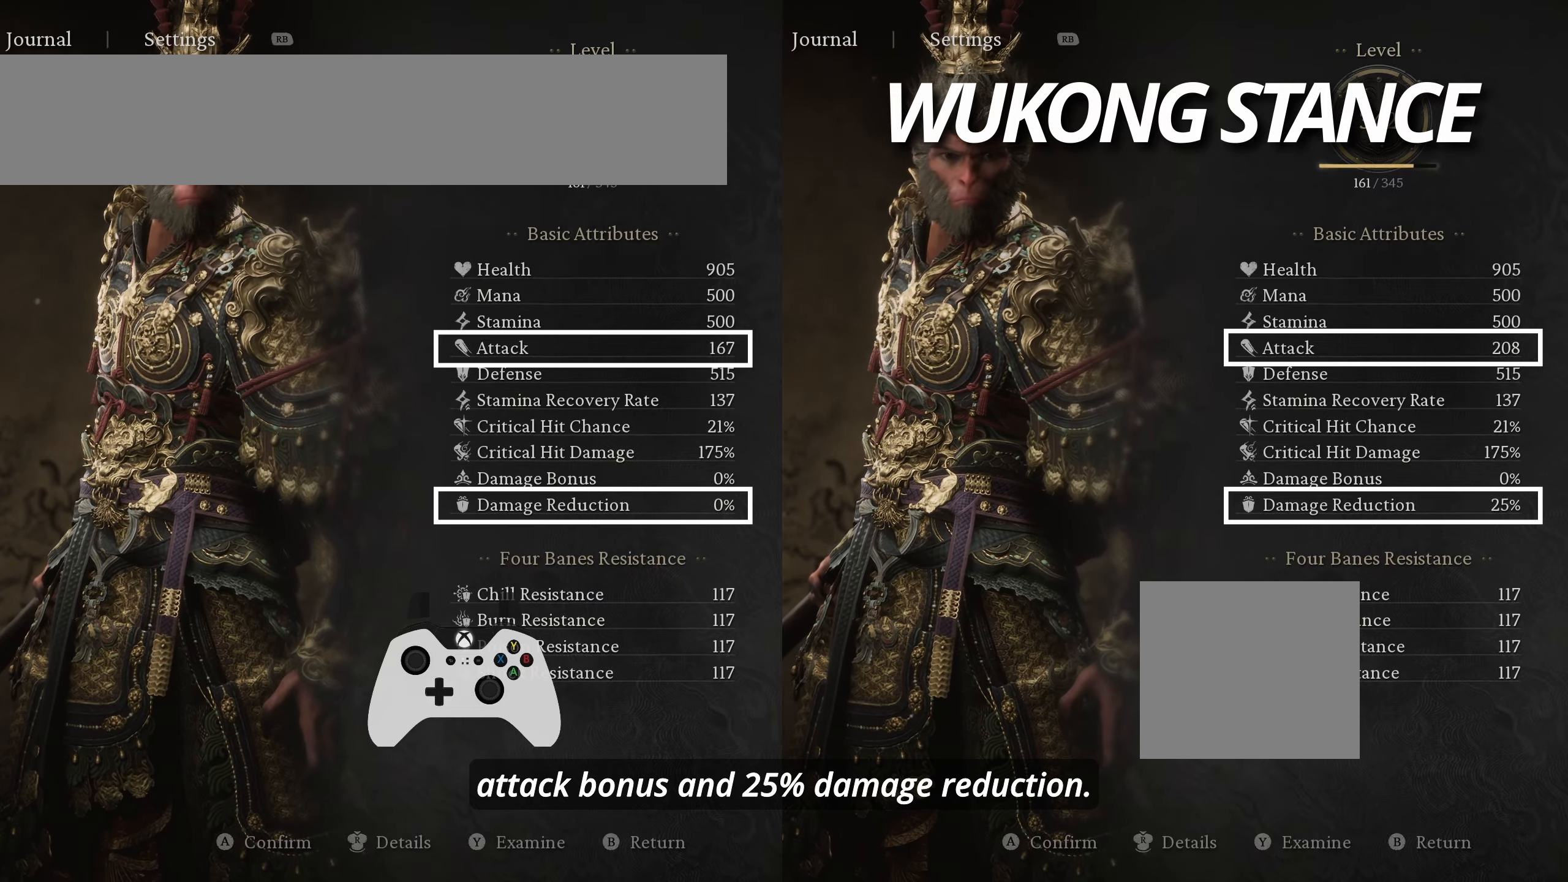
Gameplay with a controller (Xbox layout); each line is a JSON object with the inputs held at the frame after it. "events" lists button and stick changes between this image and that frame as [ms after this image, input, new state], when the widget could be followed in between. Not read: SELECT.
{"buttons": [], "left_stick": "center", "right_stick": "center", "events": []}
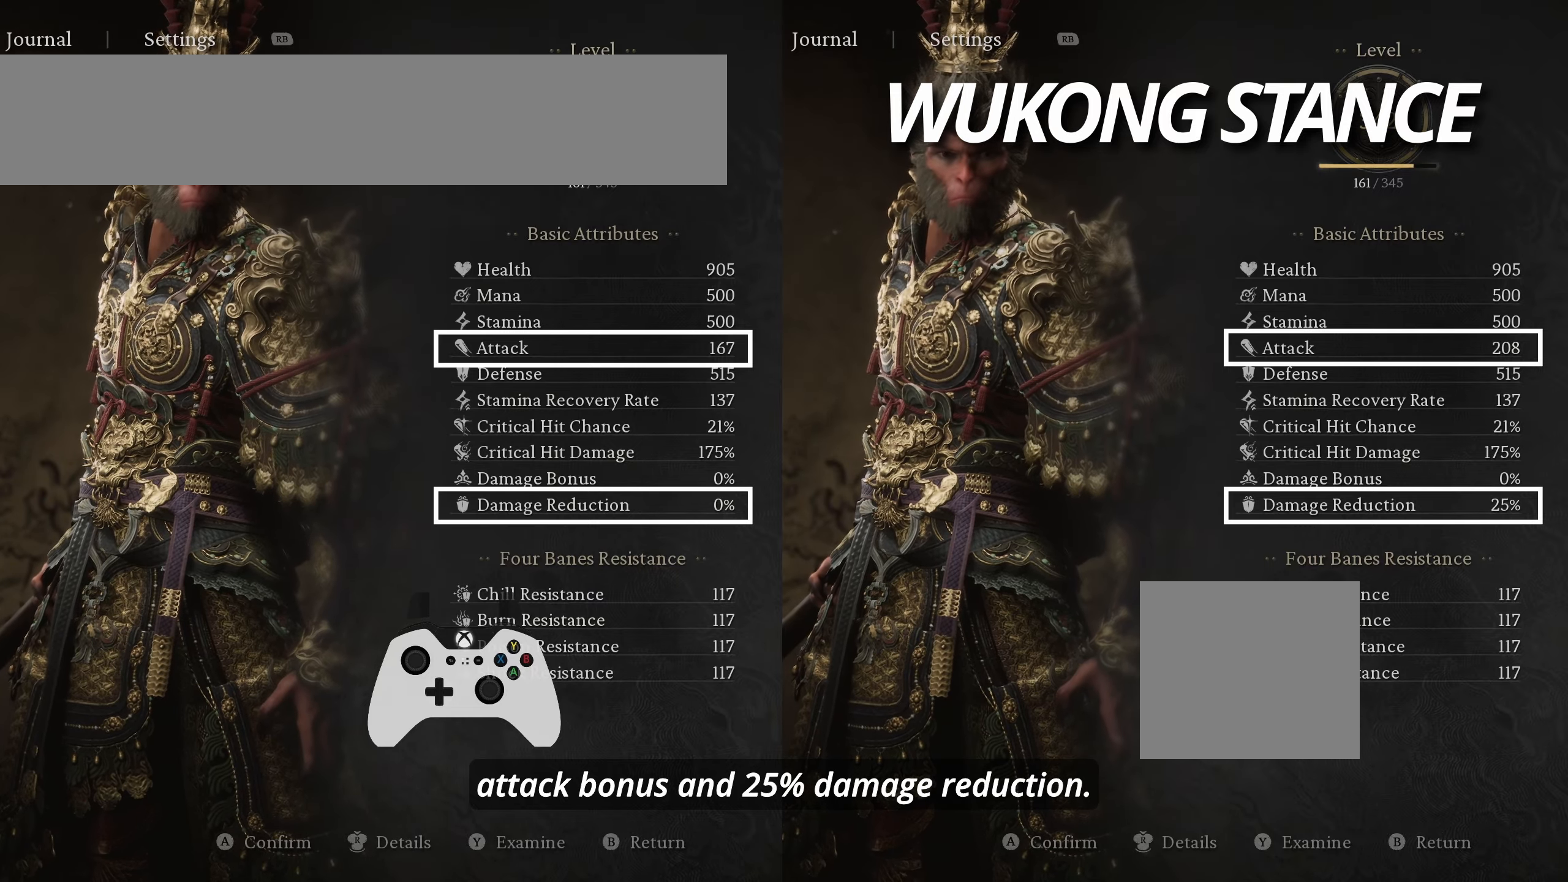
{"buttons": [], "left_stick": "center", "right_stick": "center", "events": []}
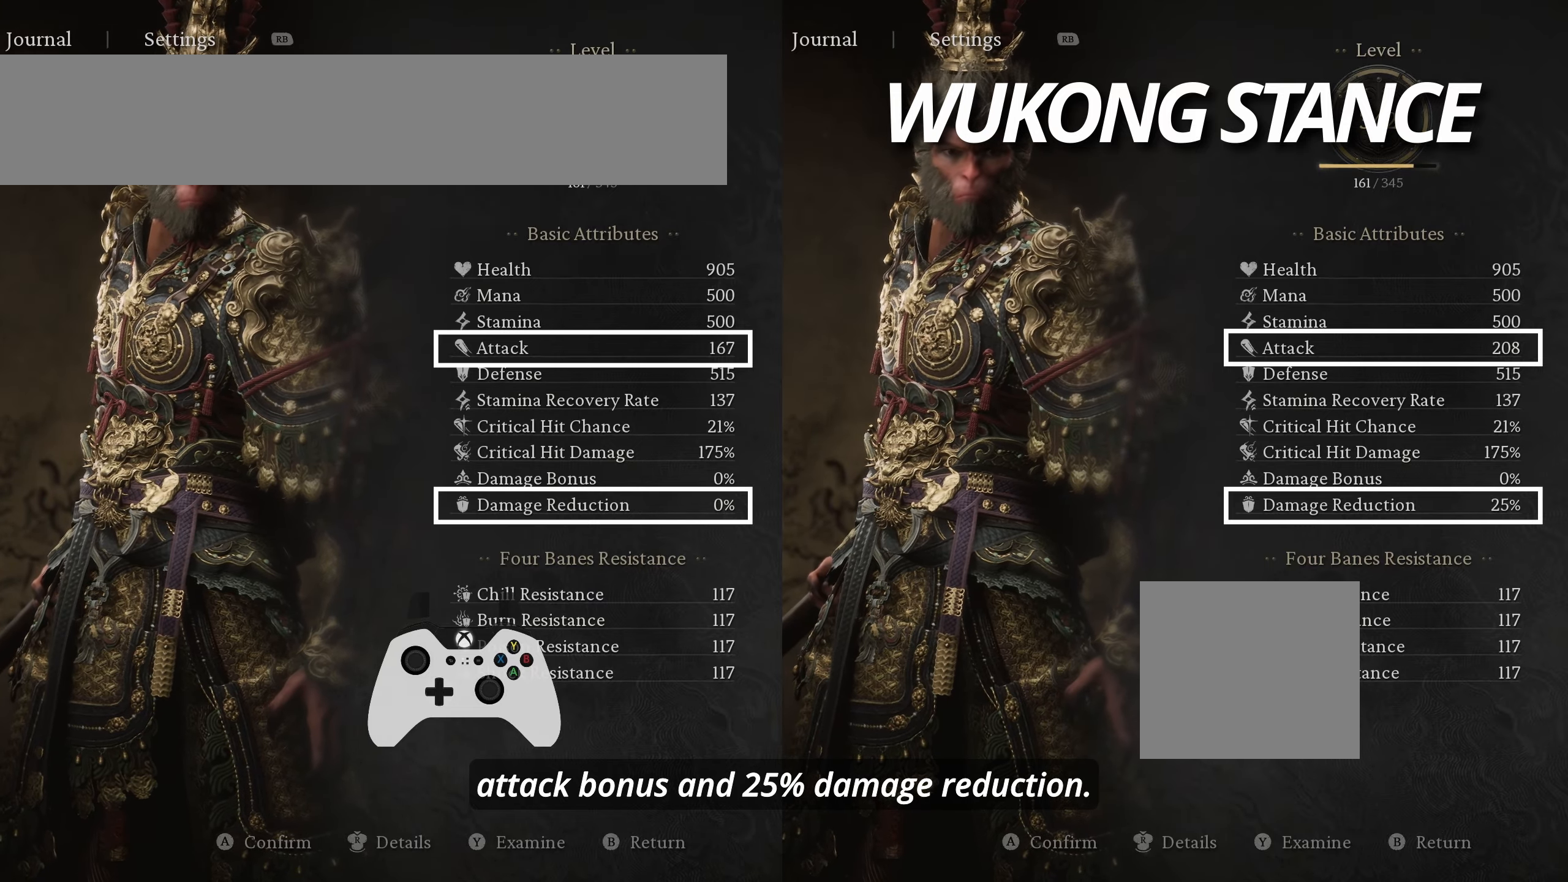
{"buttons": ["R2"], "left_stick": "center", "right_stick": "center", "events": [[467, "R2", "down"]]}
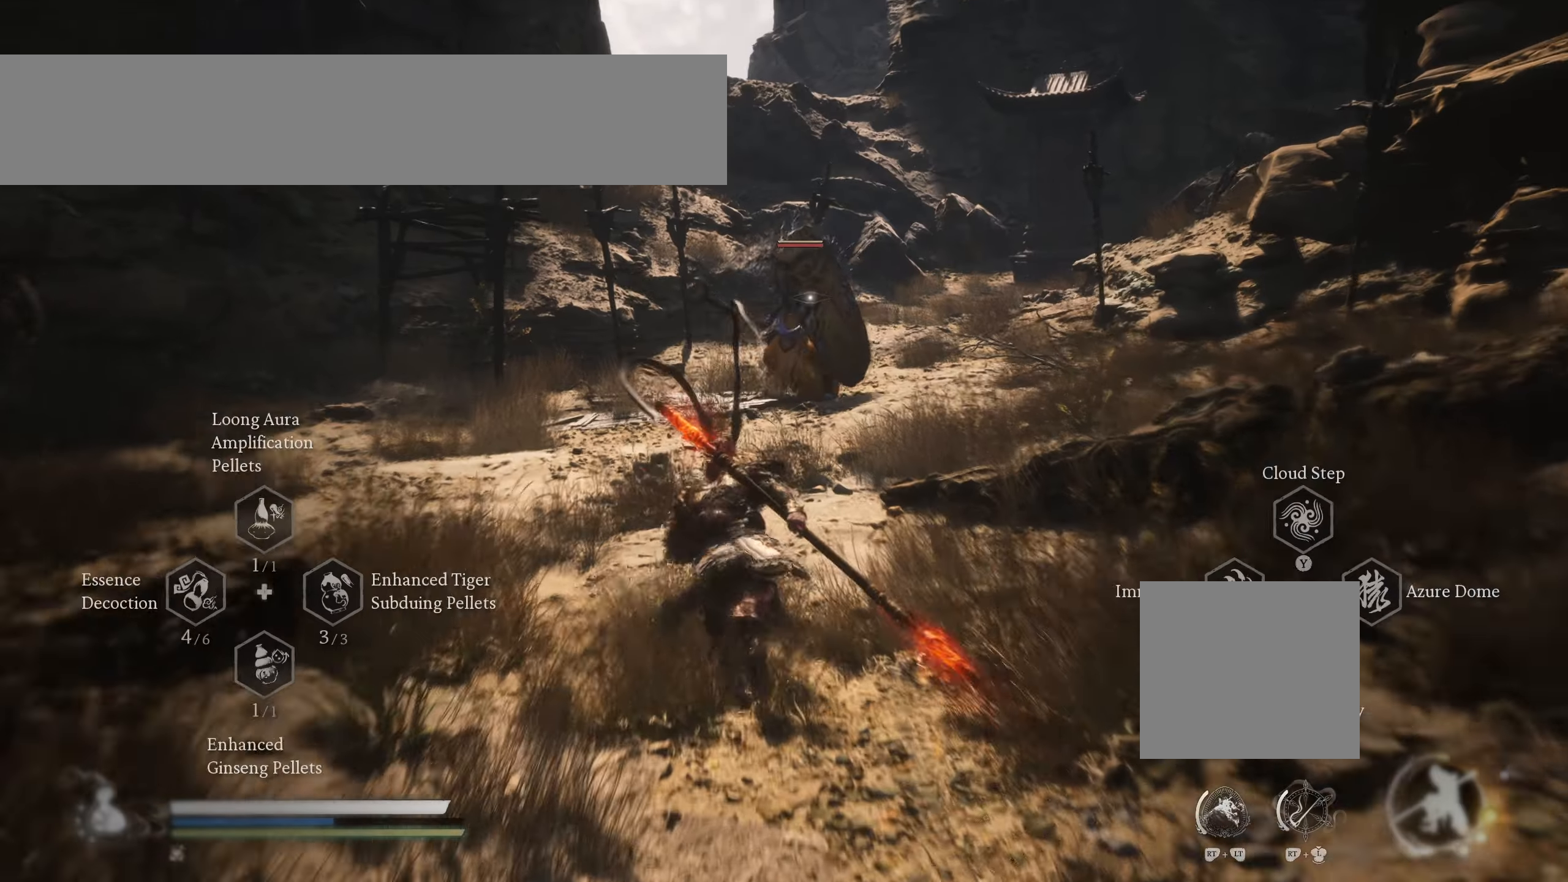
{"buttons": ["R2"], "left_stick": "center", "right_stick": "center", "events": [[34, "A", "down"], [184, "A", "up"]]}
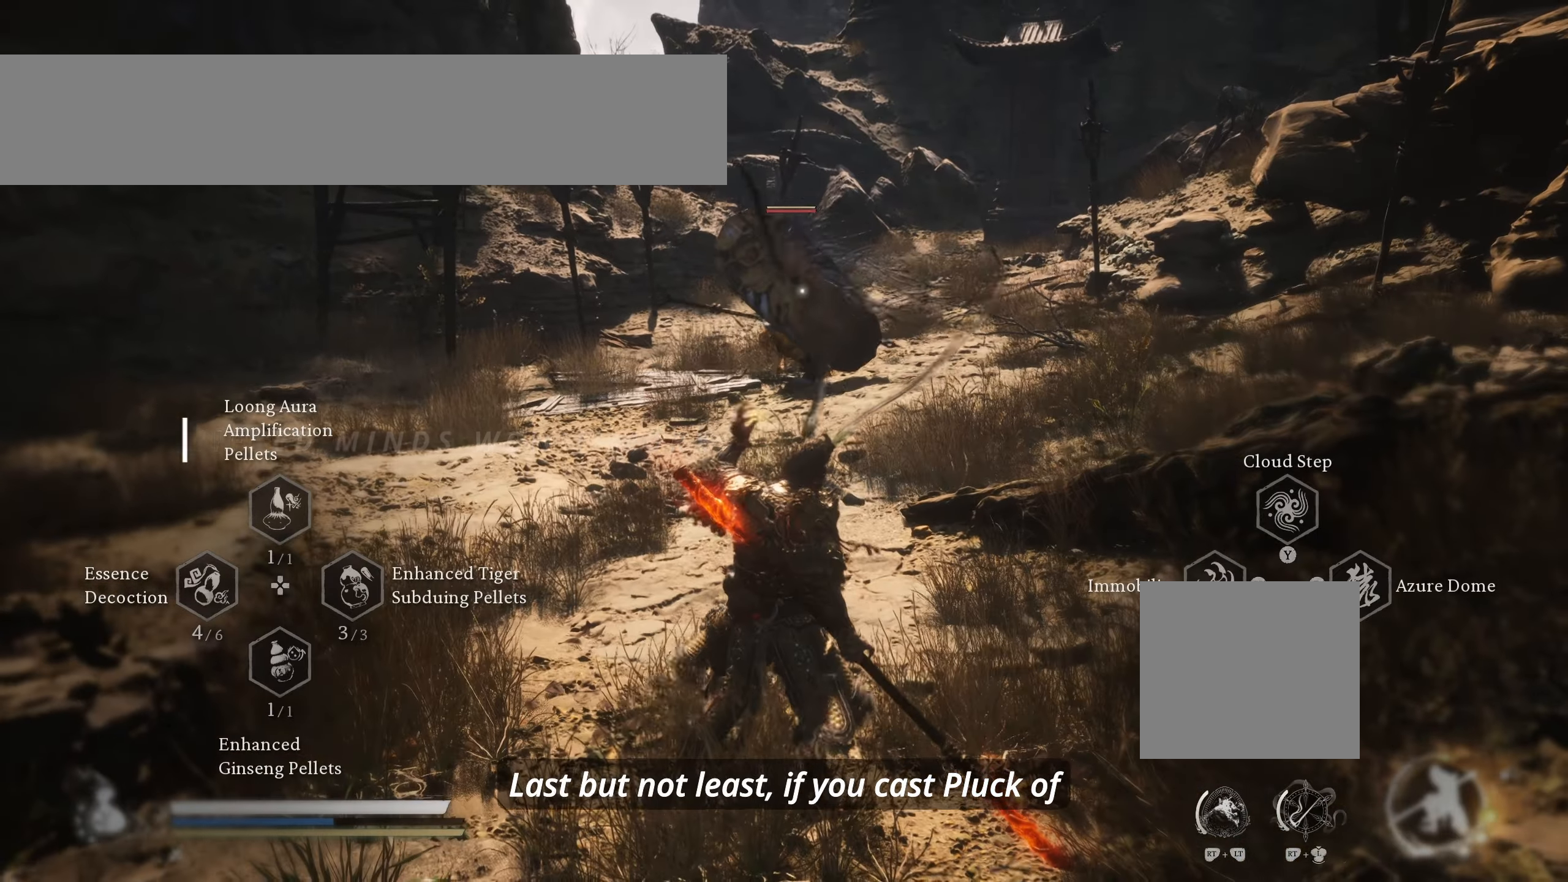
{"buttons": ["R2"], "left_stick": "center", "right_stick": "center", "events": []}
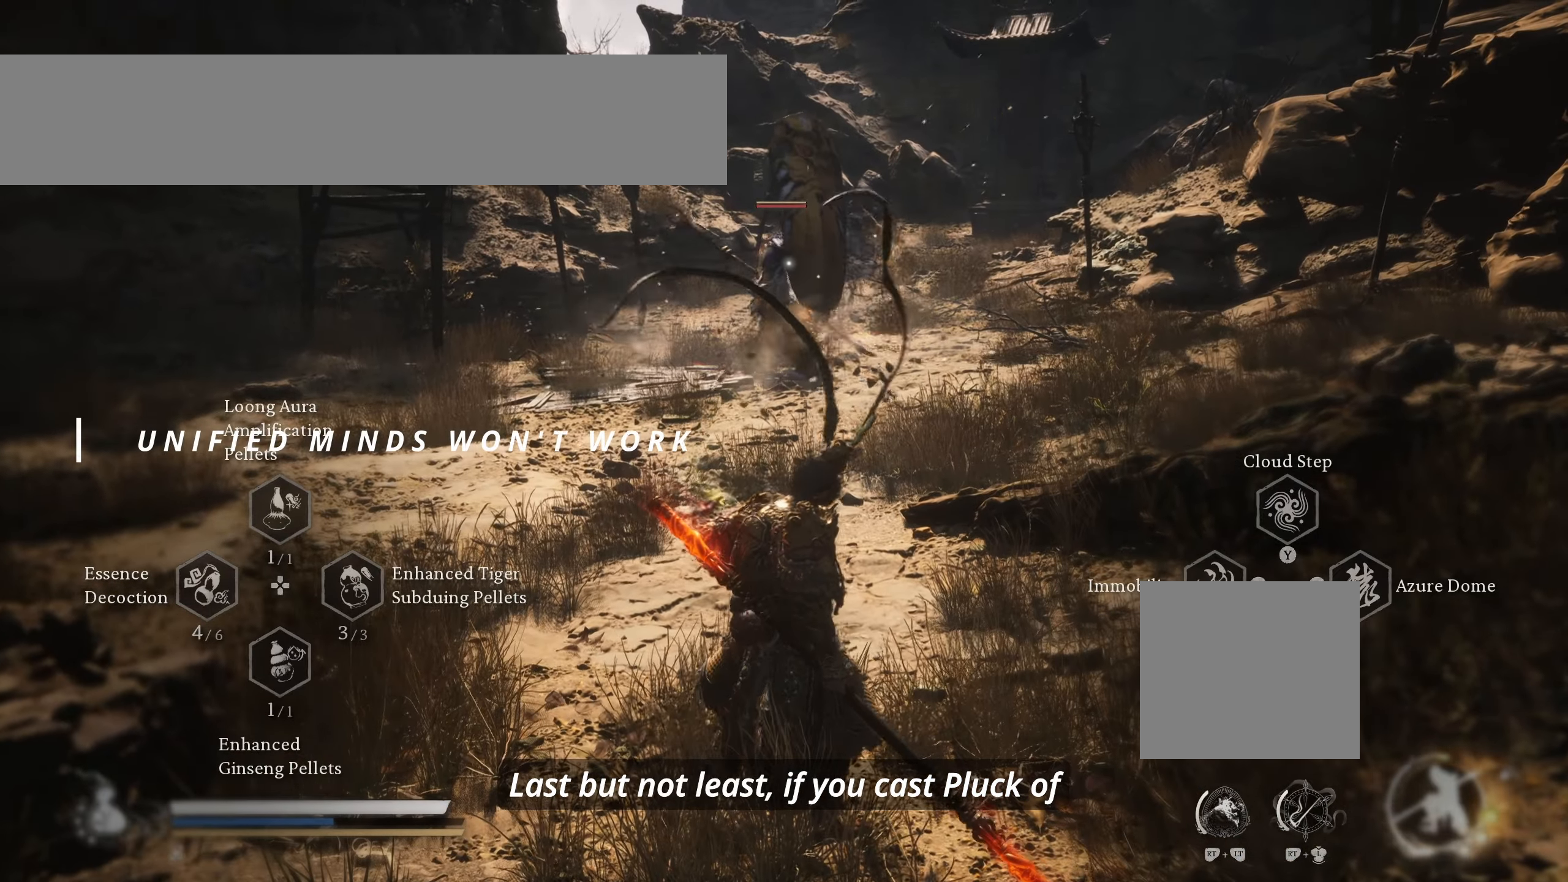
{"buttons": [], "left_stick": "center", "right_stick": "center", "events": [[134, "R2", "up"]]}
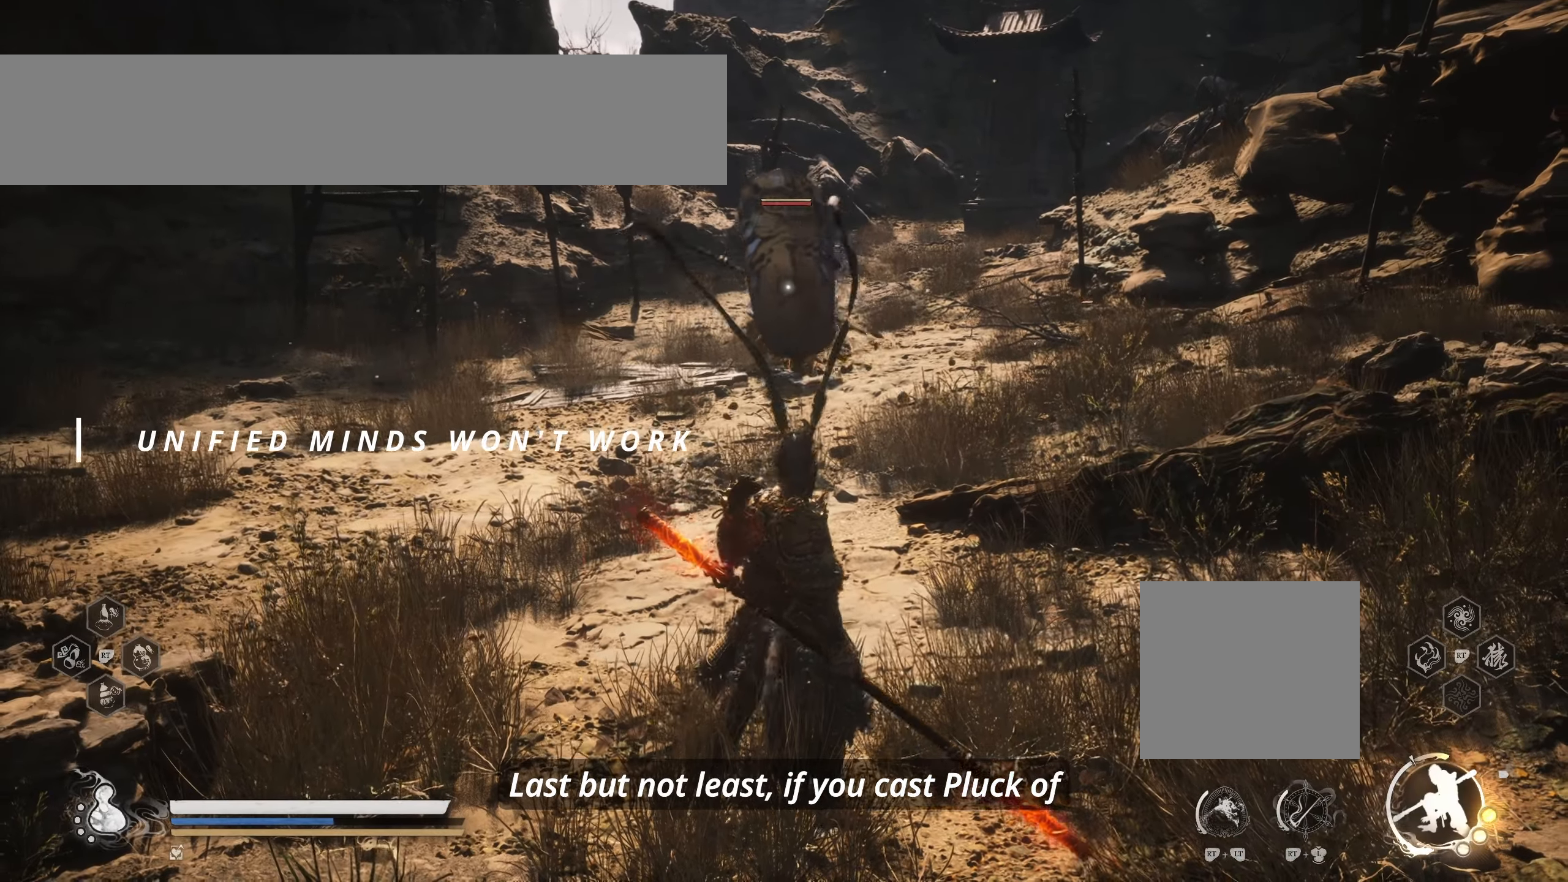
{"buttons": [], "left_stick": "center", "right_stick": "center", "events": []}
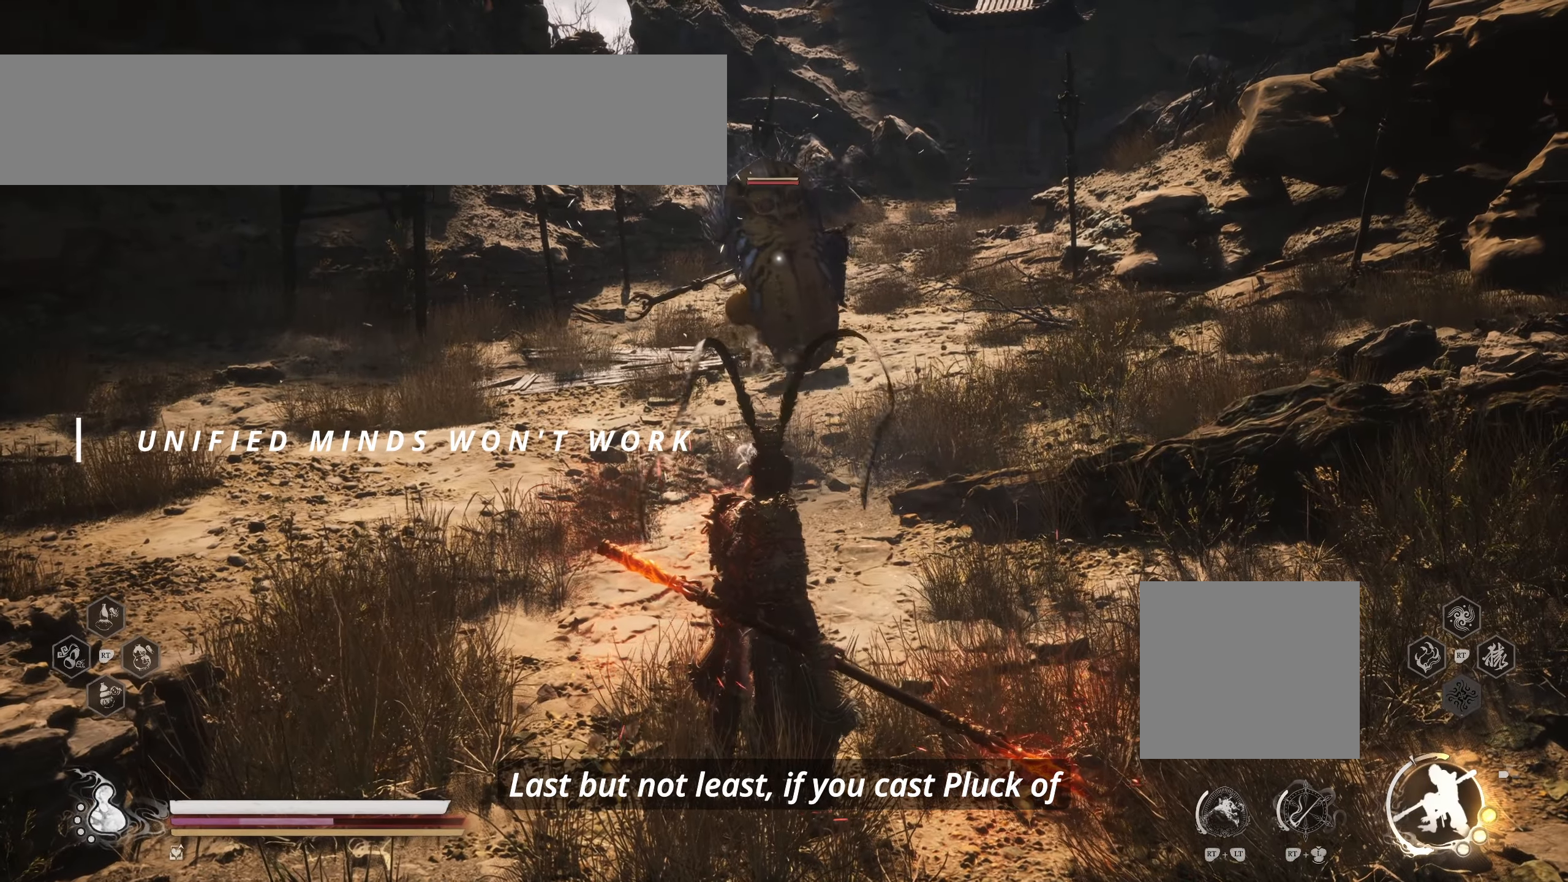
{"buttons": [], "left_stick": "center", "right_stick": "center", "events": []}
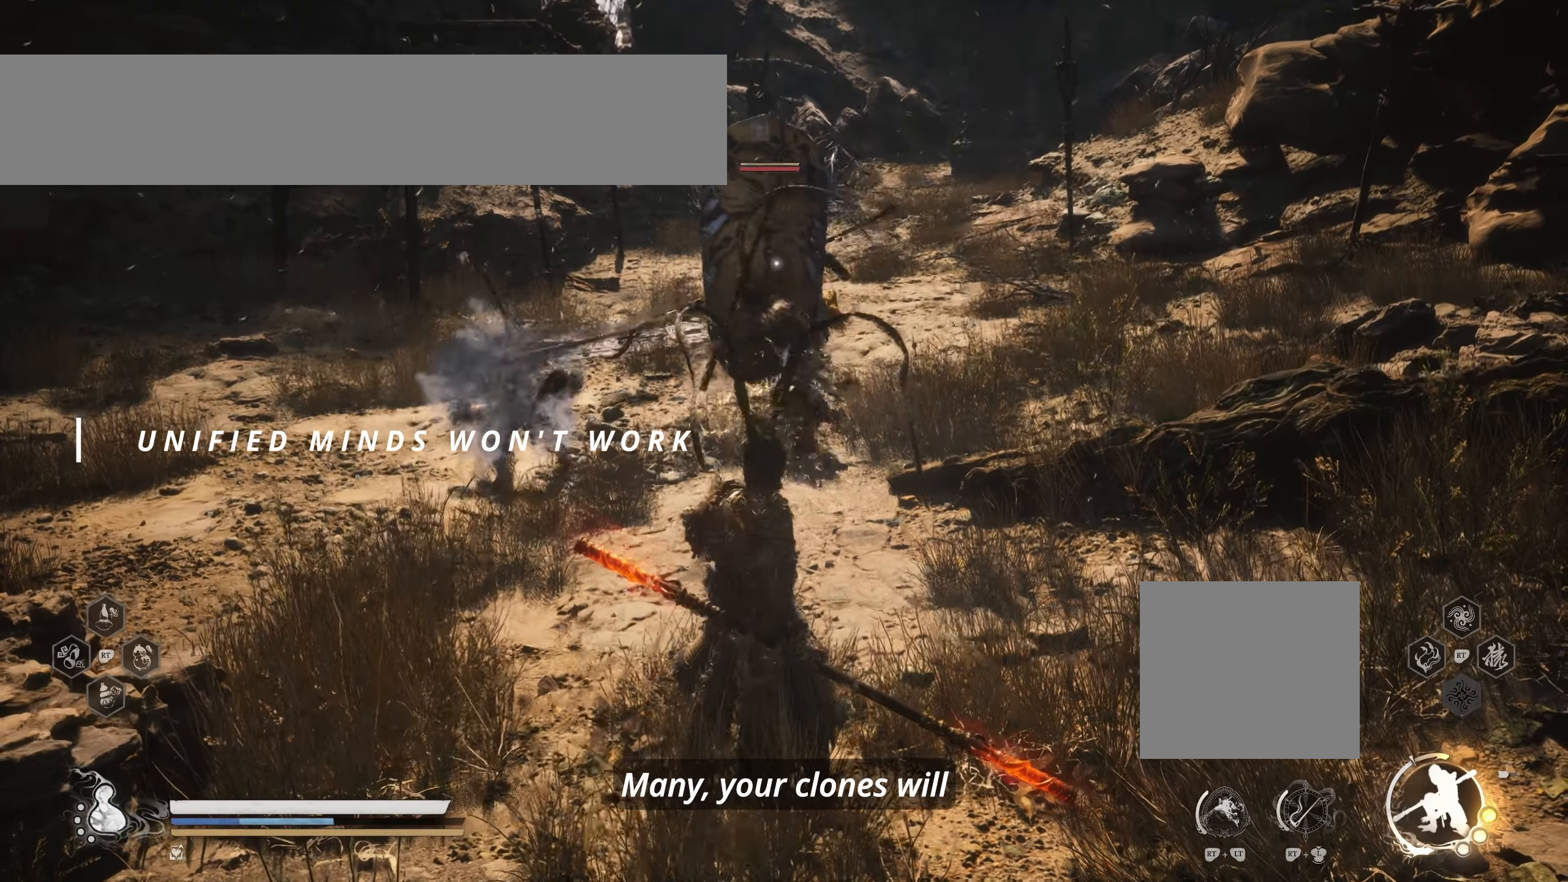
{"buttons": [], "left_stick": "center", "right_stick": "center", "events": [[84, "Y", "down"], [200, "Y", "up"]]}
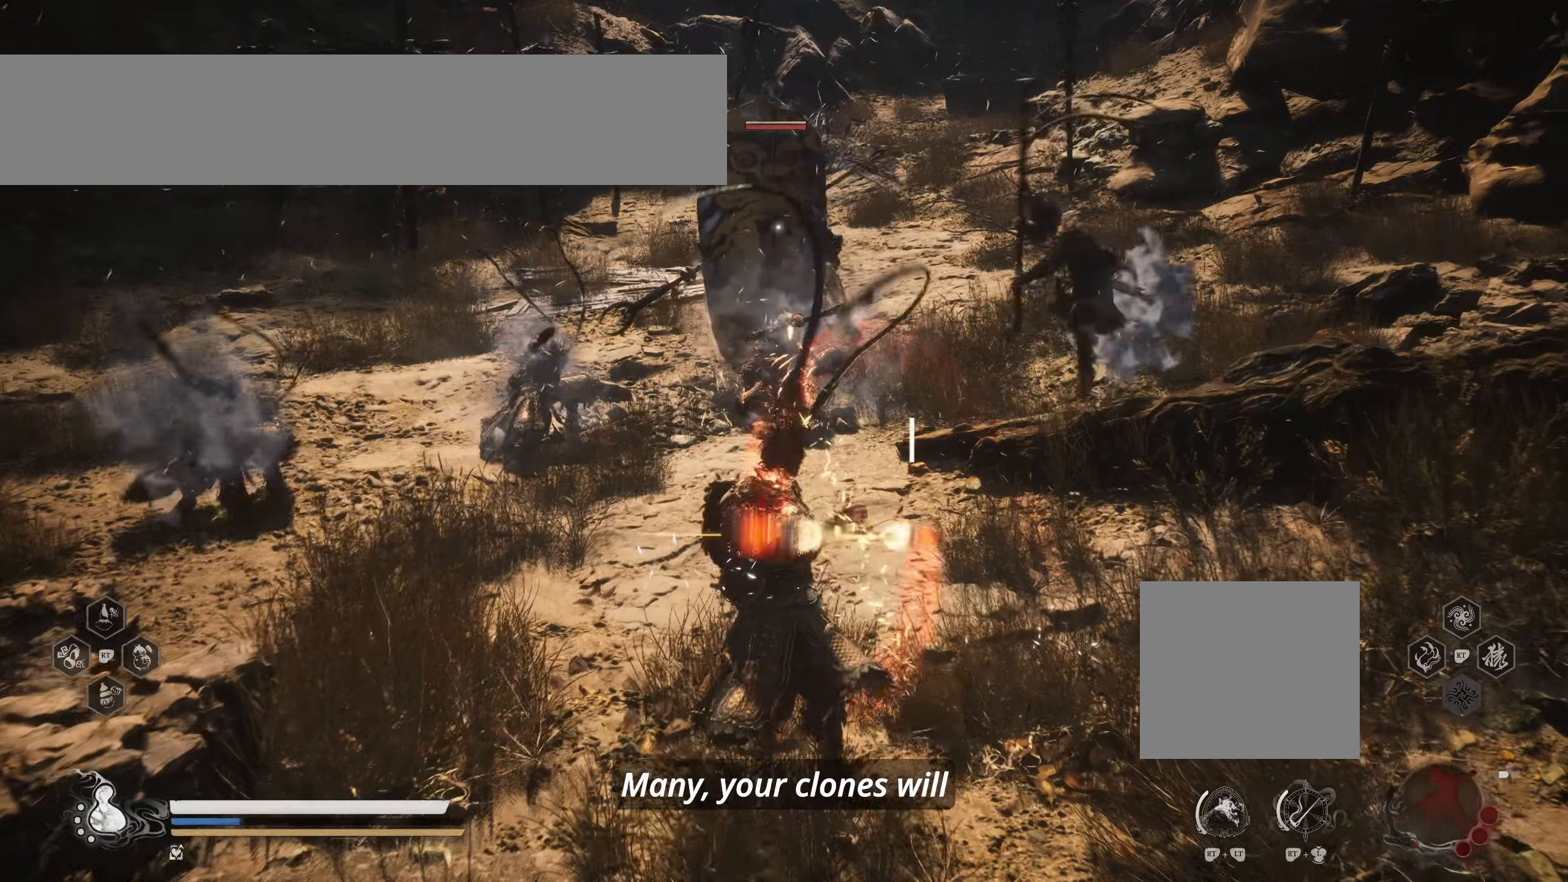
{"buttons": [], "left_stick": "center", "right_stick": "center", "events": []}
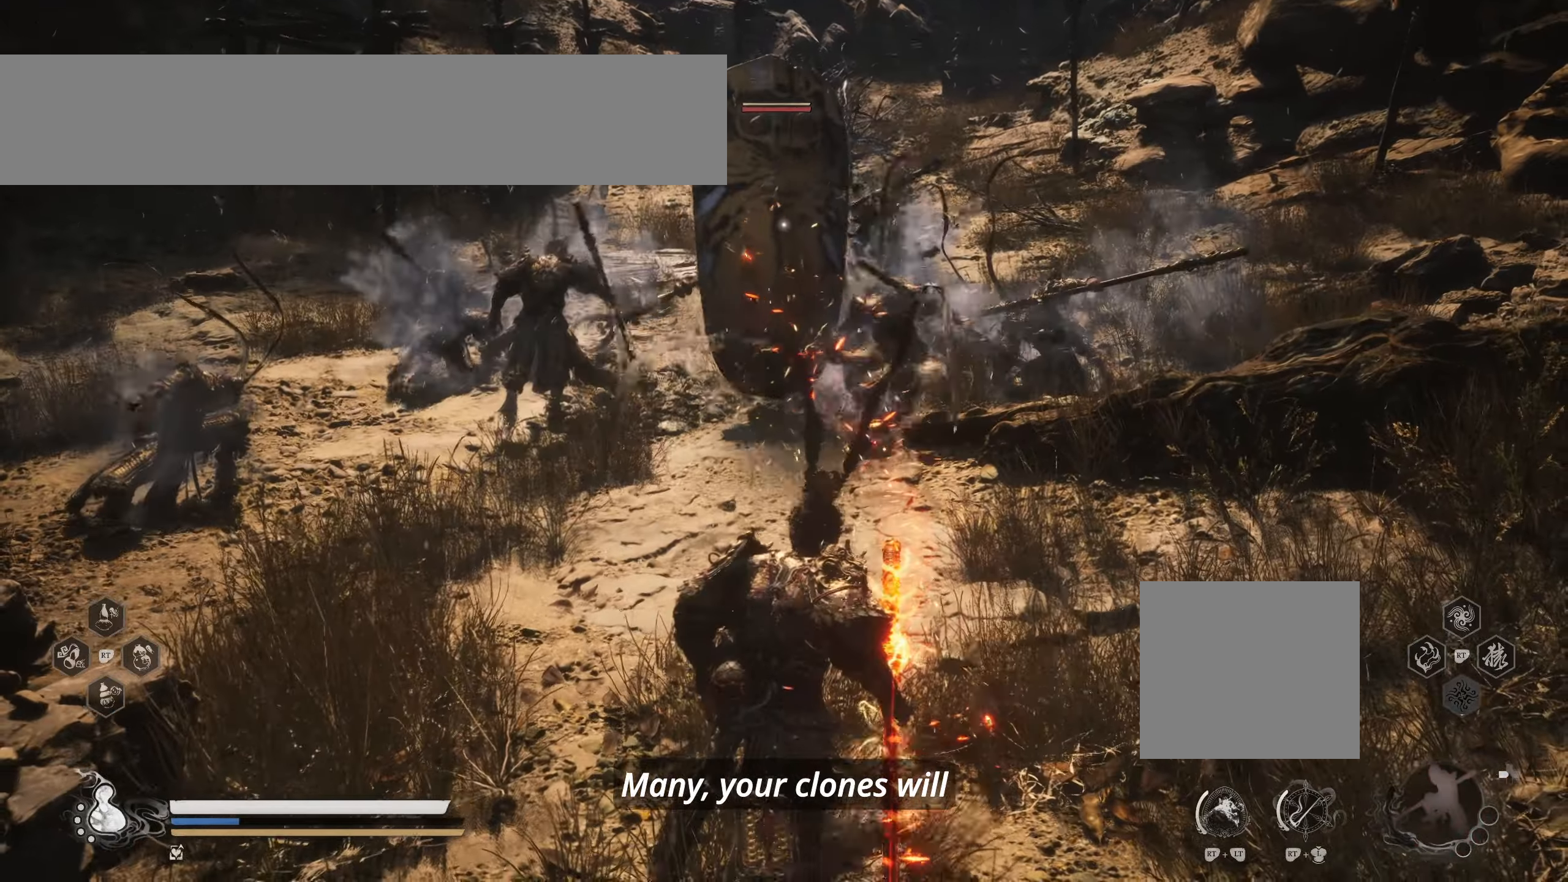
{"buttons": [], "left_stick": "center", "right_stick": "center", "events": []}
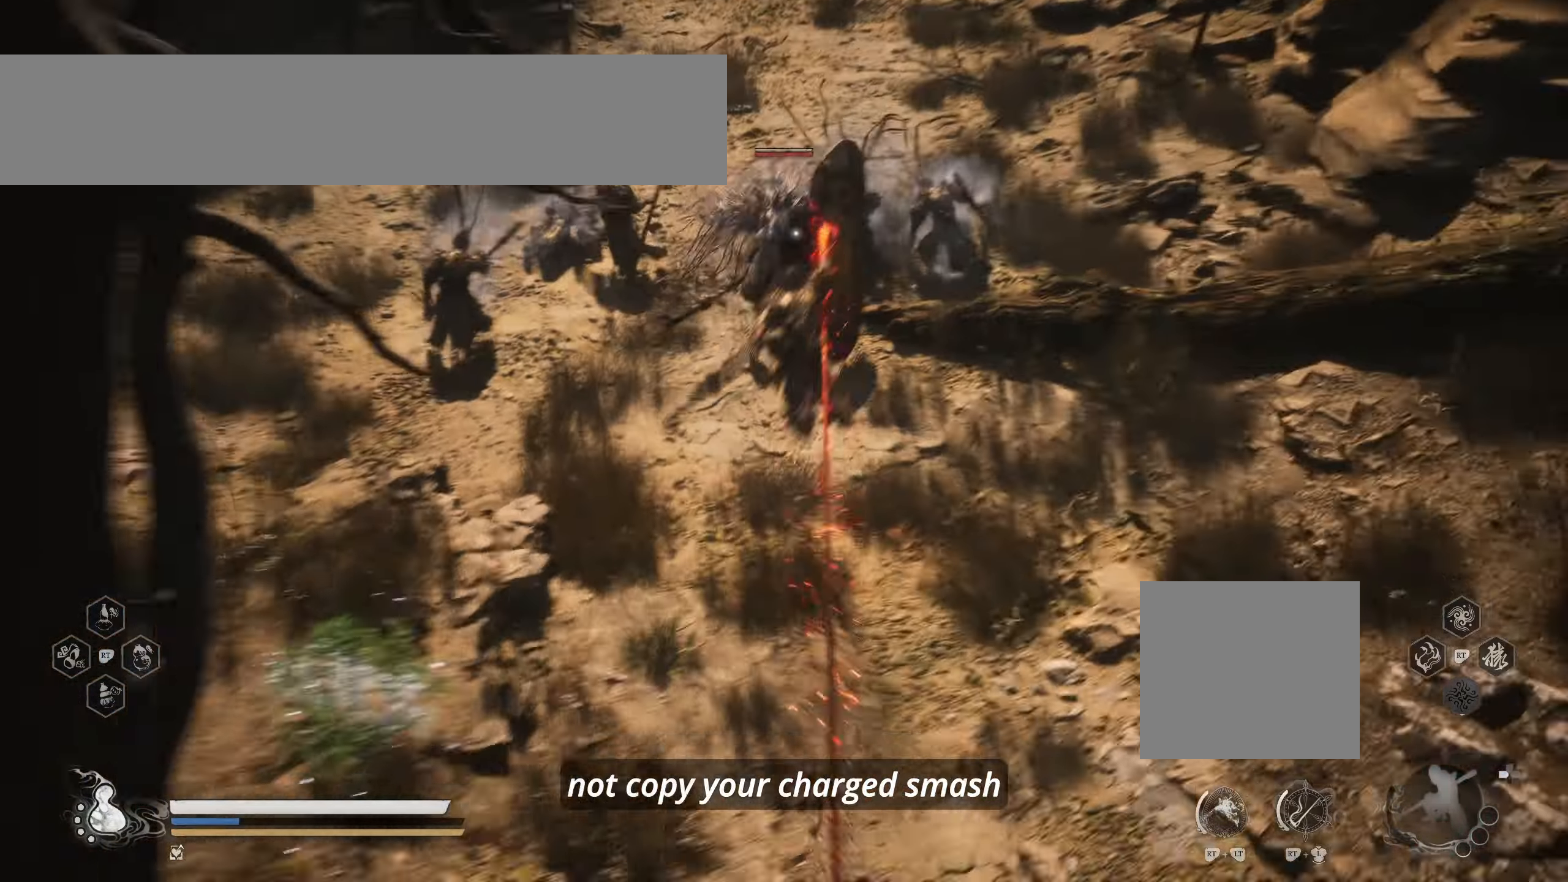
{"buttons": [], "left_stick": "center", "right_stick": "center", "events": []}
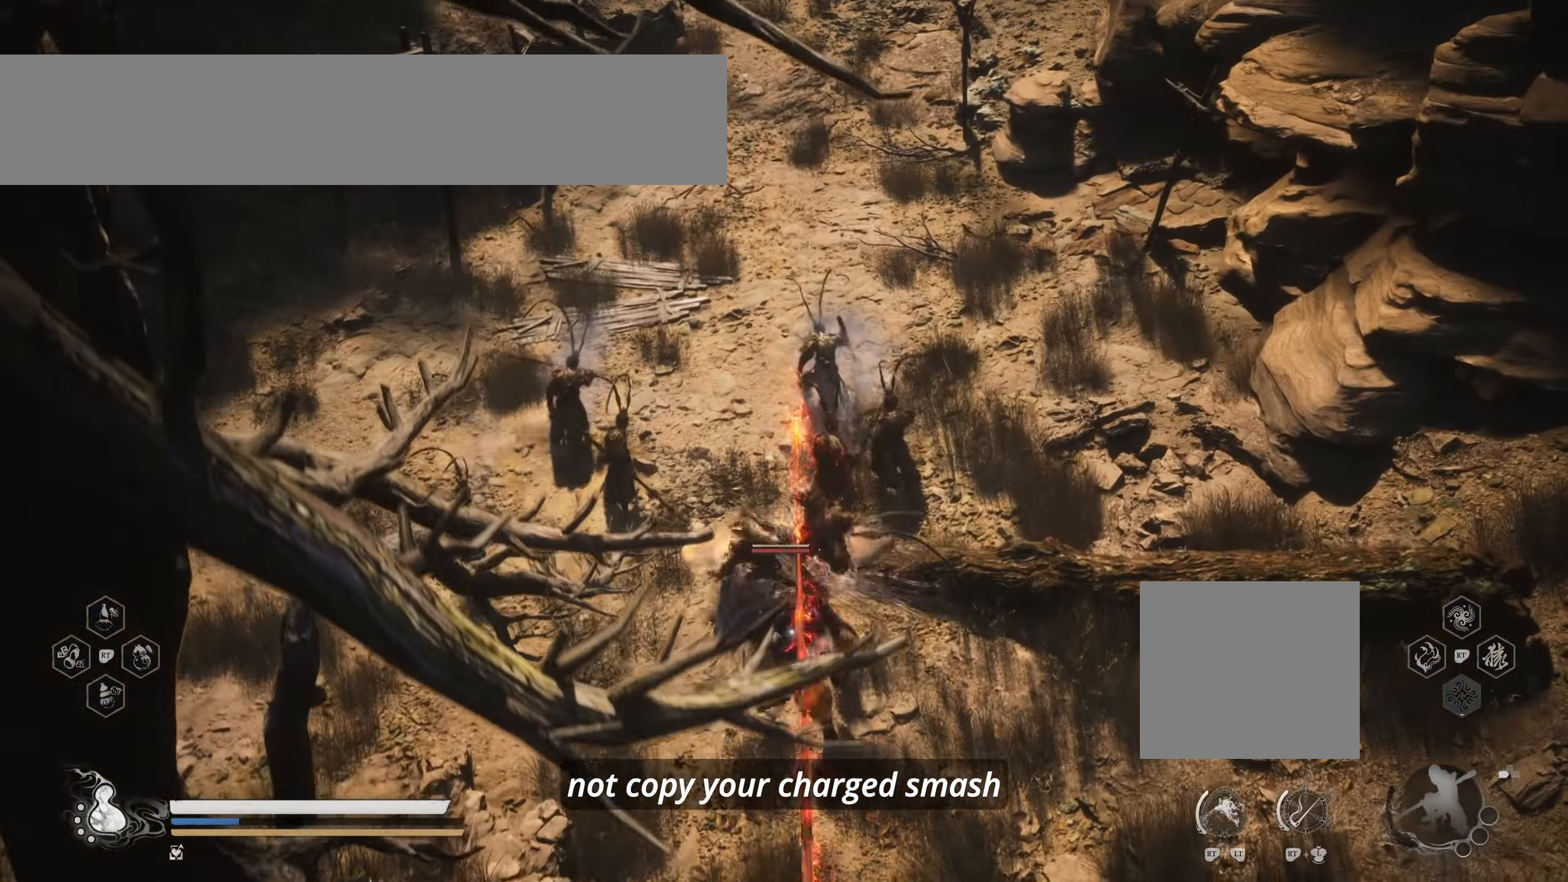
{"buttons": [], "left_stick": "center", "right_stick": "center", "events": []}
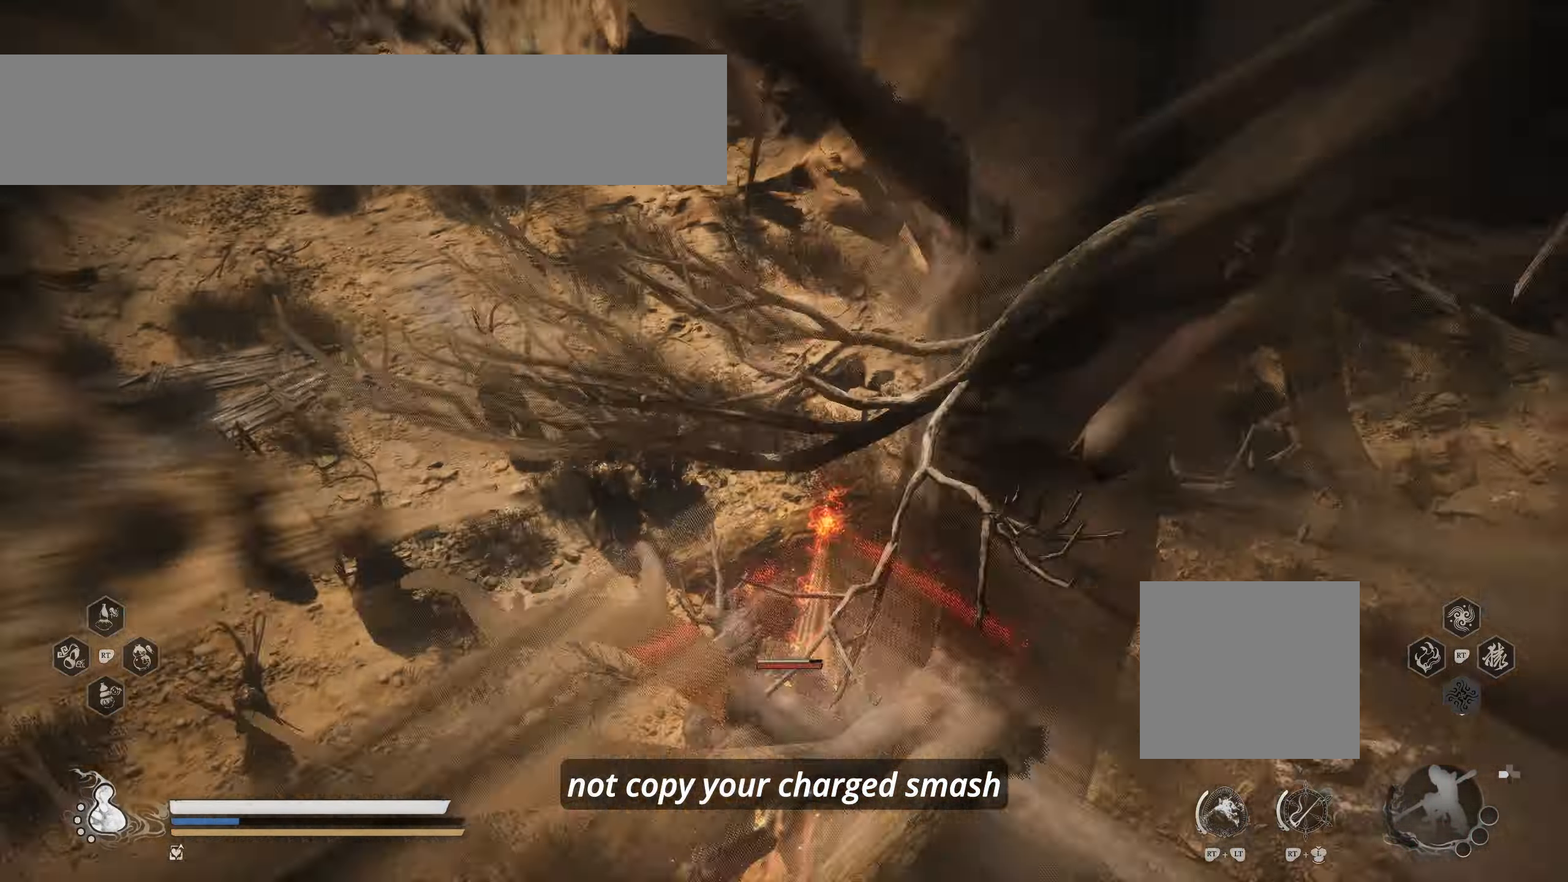
{"buttons": [], "left_stick": "center", "right_stick": "center", "events": []}